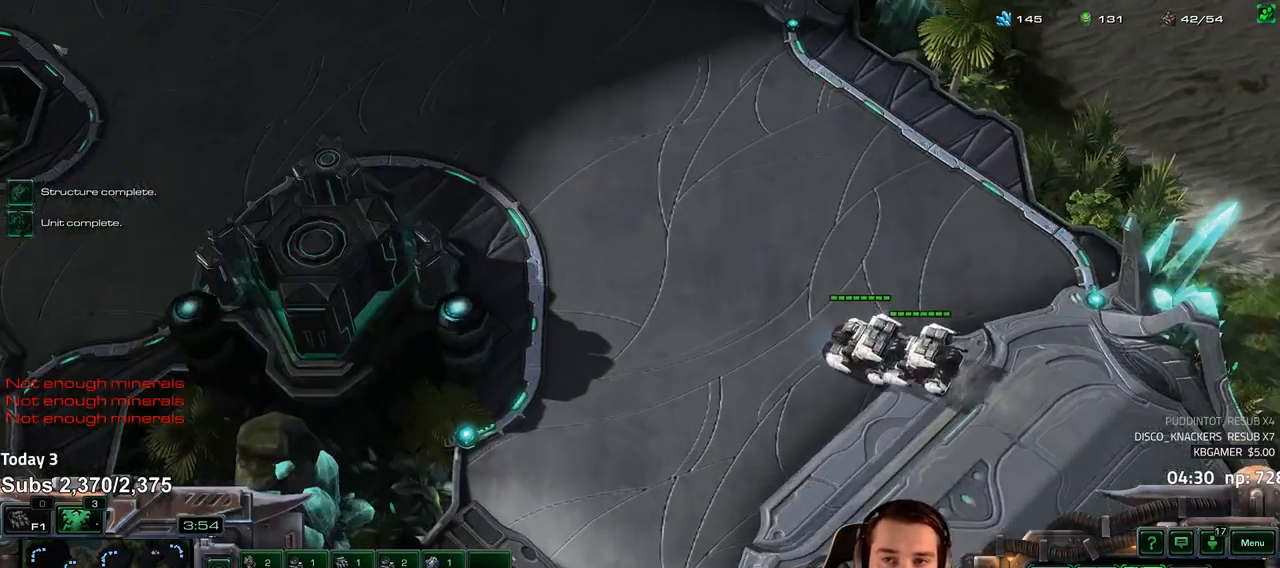
Gameplay with keyboard; each line is a JSON object with the keys held at the frame after it. "events" lists presses ("down") and releases ("up") of "1", "2", "3", "4", "5", "6", "a", "alt", "b", "c", "caps_lock", "ctrl", "d", "e", "escape", "f", "f1", "f2", "f3", "f4", "f5", "f6", "g", "q", "r", "s", "shift", "space", "super", "t", "tab", "tilde", "v", "w", "x" and "z" between this image and that frame as [ms after this image, input, new state], when the widget could be followed in between. No other keys are recorded. Mouse input is not recorded.
{"keys": [], "events": [[50, "q", "down"], [100, "q", "up"], [200, "q", "down"], [283, "q", "up"], [383, "q", "down"], [450, "q", "up"]]}
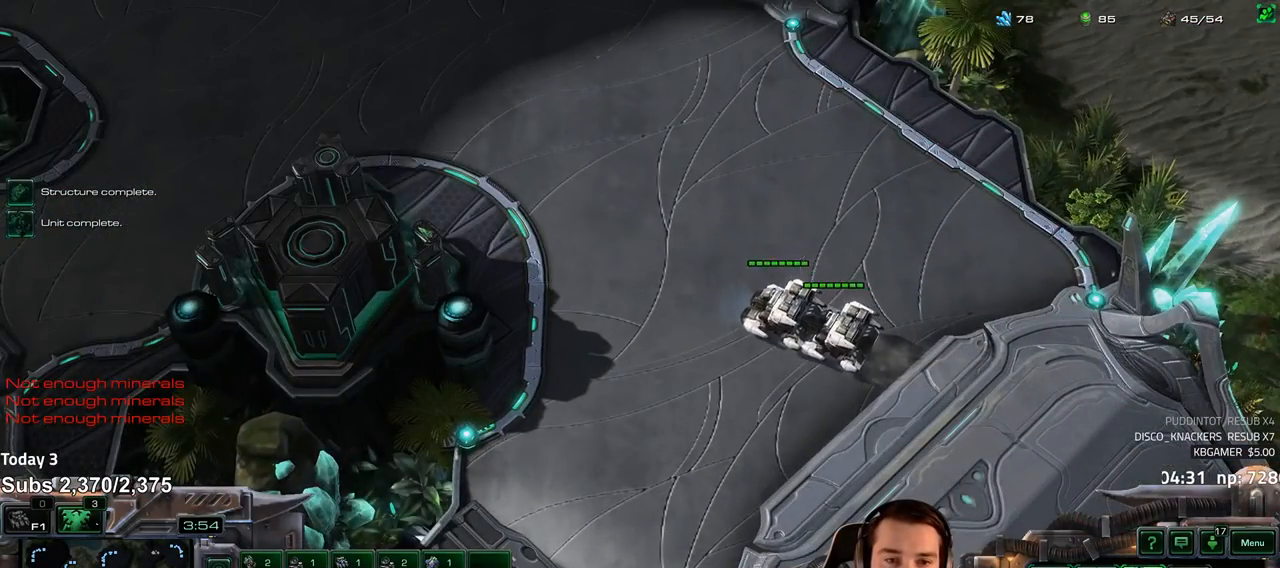
{"keys": [], "events": [[50, "q", "down"], [133, "q", "up"], [300, "1", "down"], [333, "1", "up"]]}
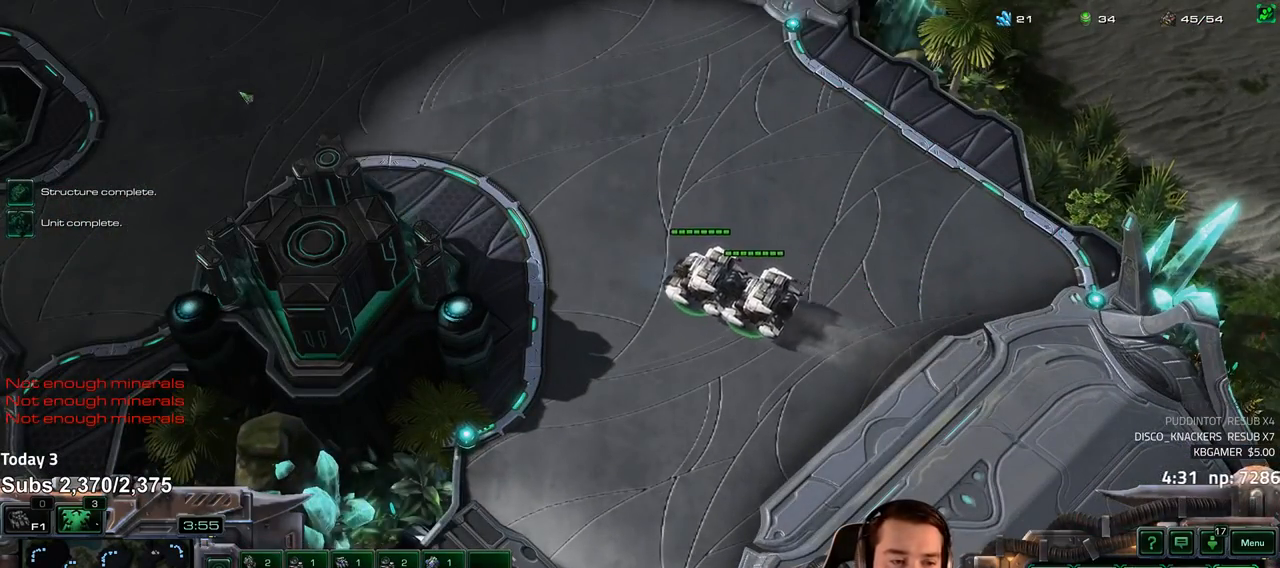
{"keys": ["1", "ctrl"], "events": [[217, "ctrl", "down"], [483, "1", "down"]]}
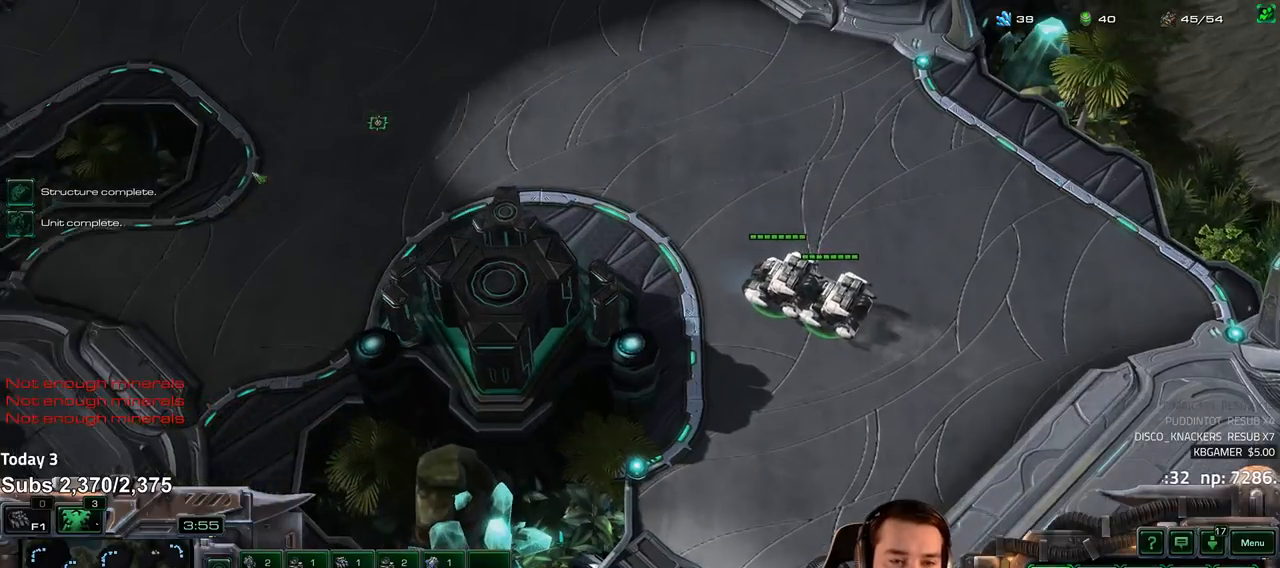
{"keys": [], "events": [[67, "1", "up"], [67, "ctrl", "up"], [183, "ctrl", "down"], [200, "1", "down"], [283, "ctrl", "up"], [300, "1", "up"]]}
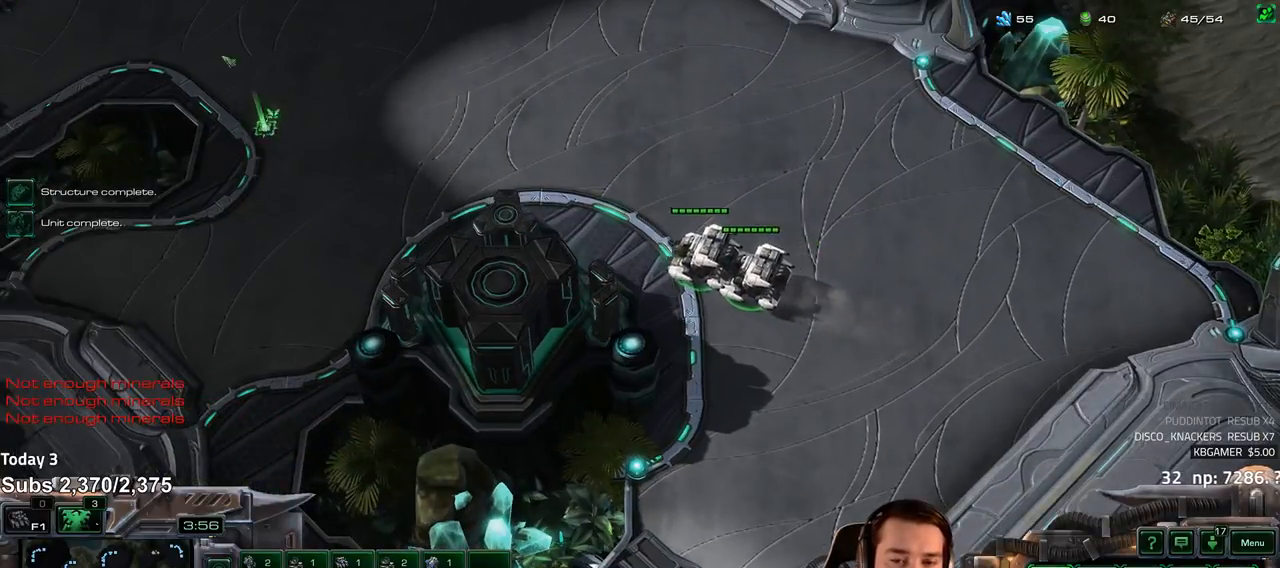
{"keys": [], "events": [[300, "ctrl", "down"], [350, "1", "down"], [433, "1", "up"], [433, "ctrl", "up"]]}
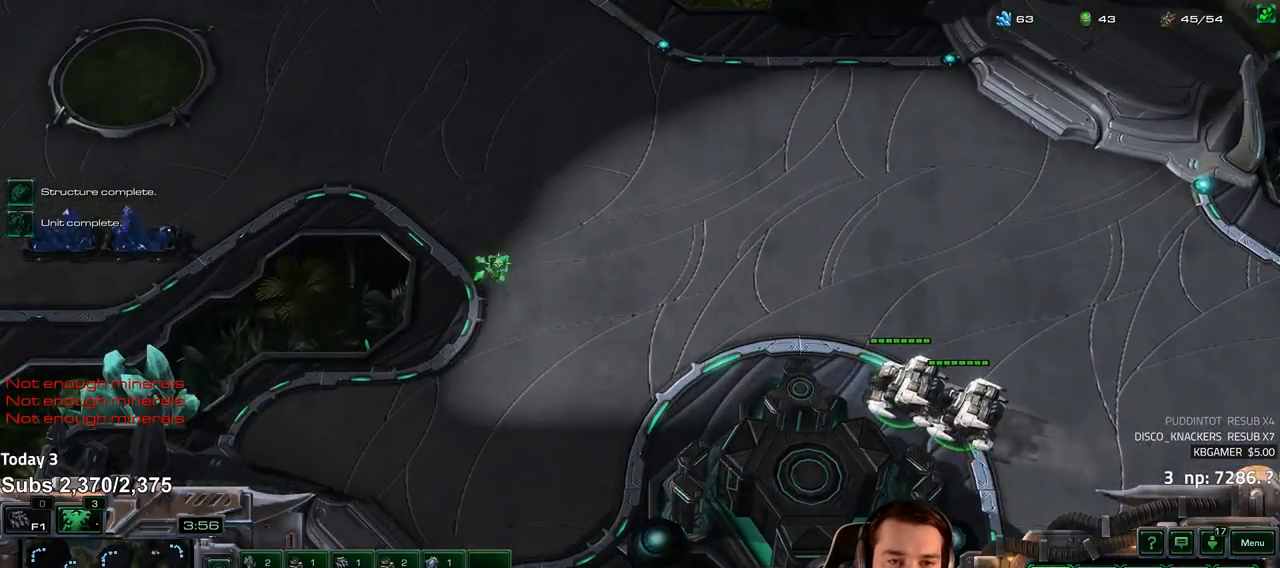
{"keys": [], "events": []}
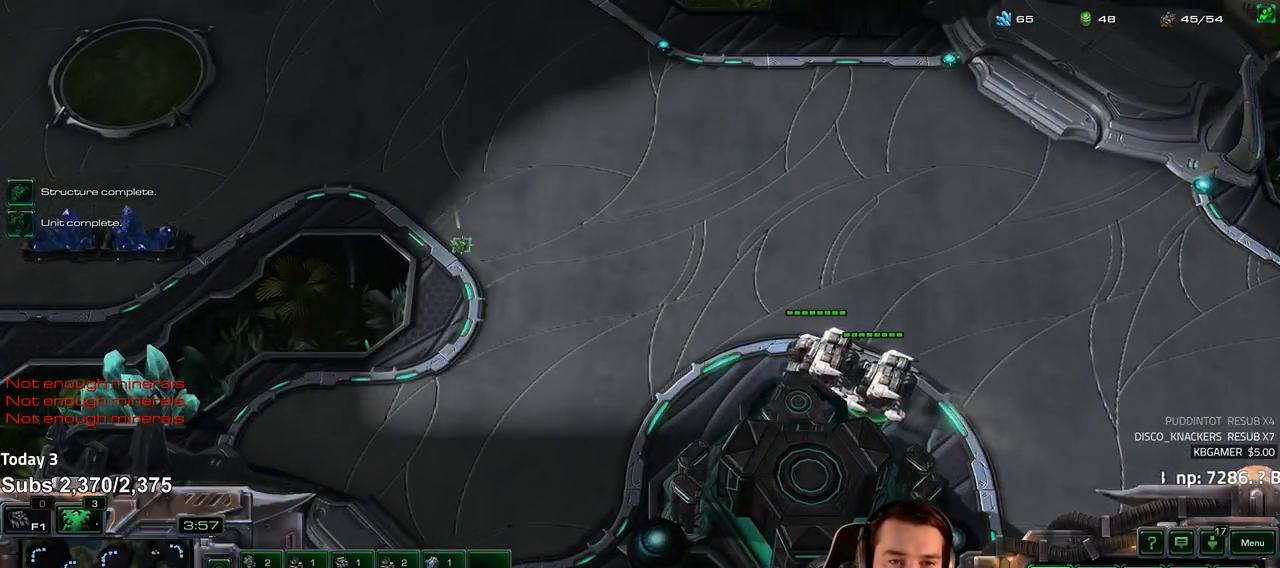
{"keys": [], "events": []}
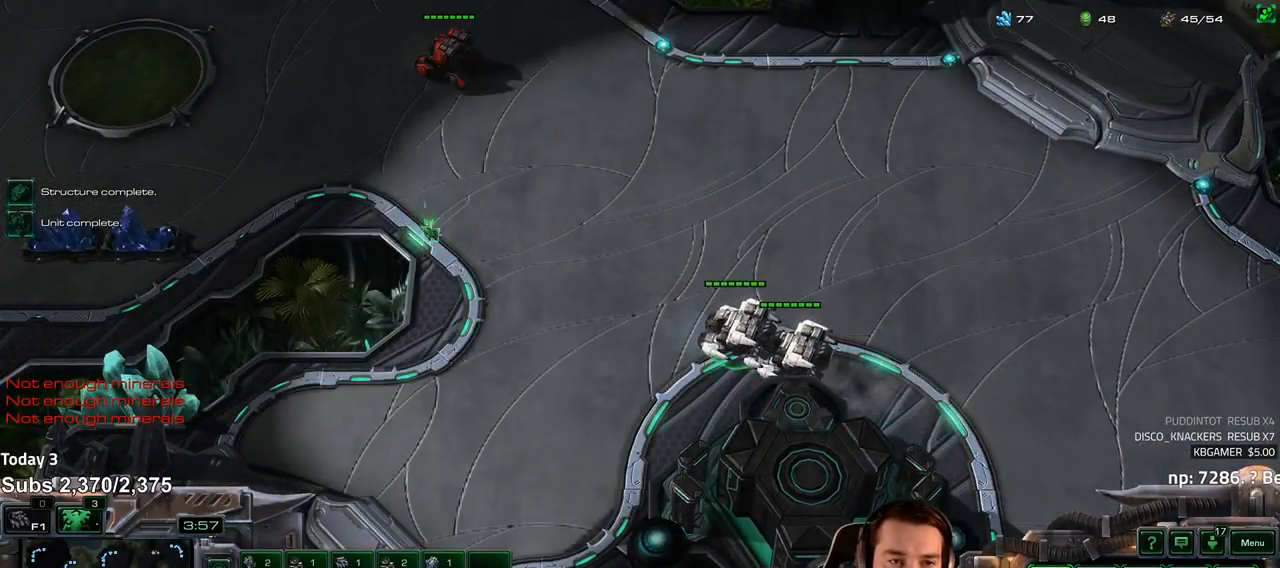
{"keys": [], "events": []}
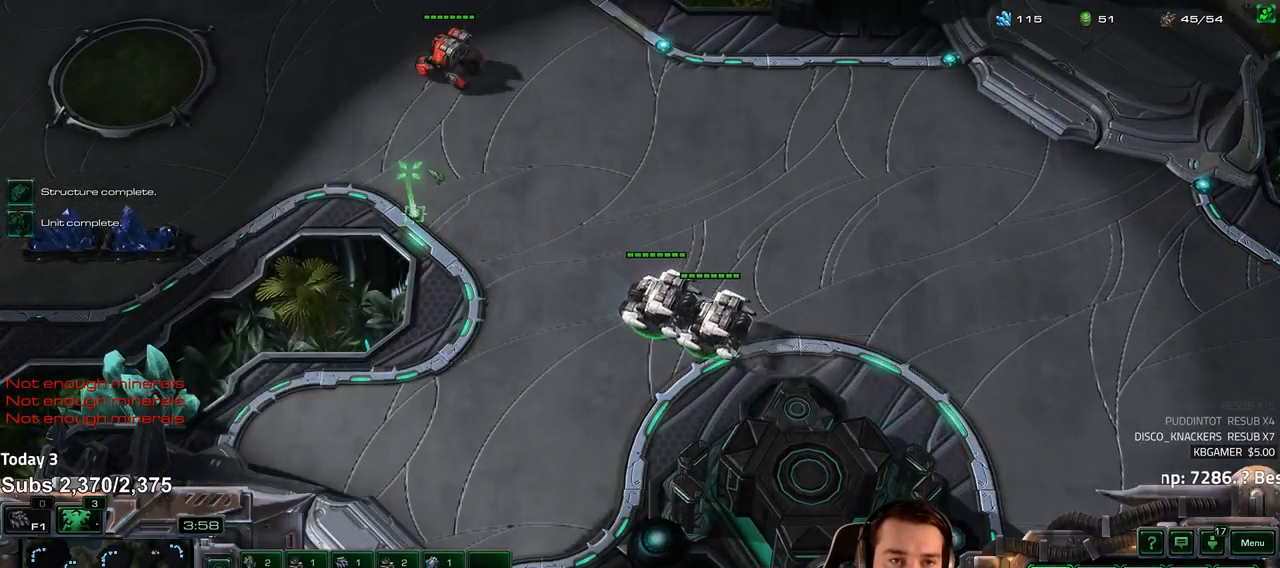
{"keys": [], "events": []}
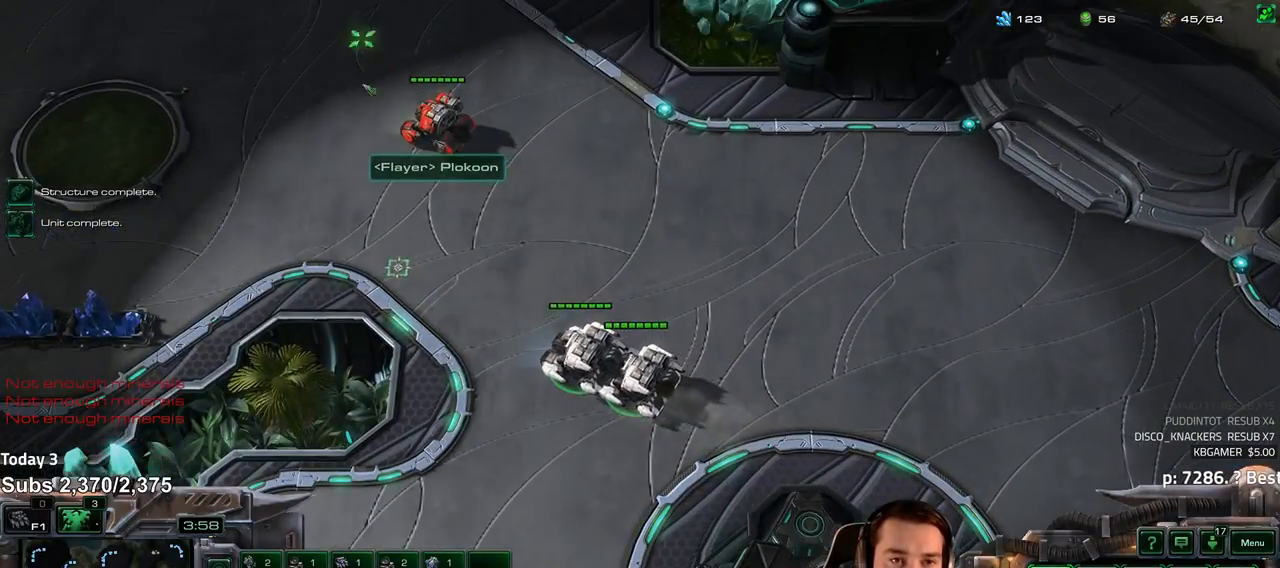
{"keys": ["a"], "events": [[417, "a", "down"]]}
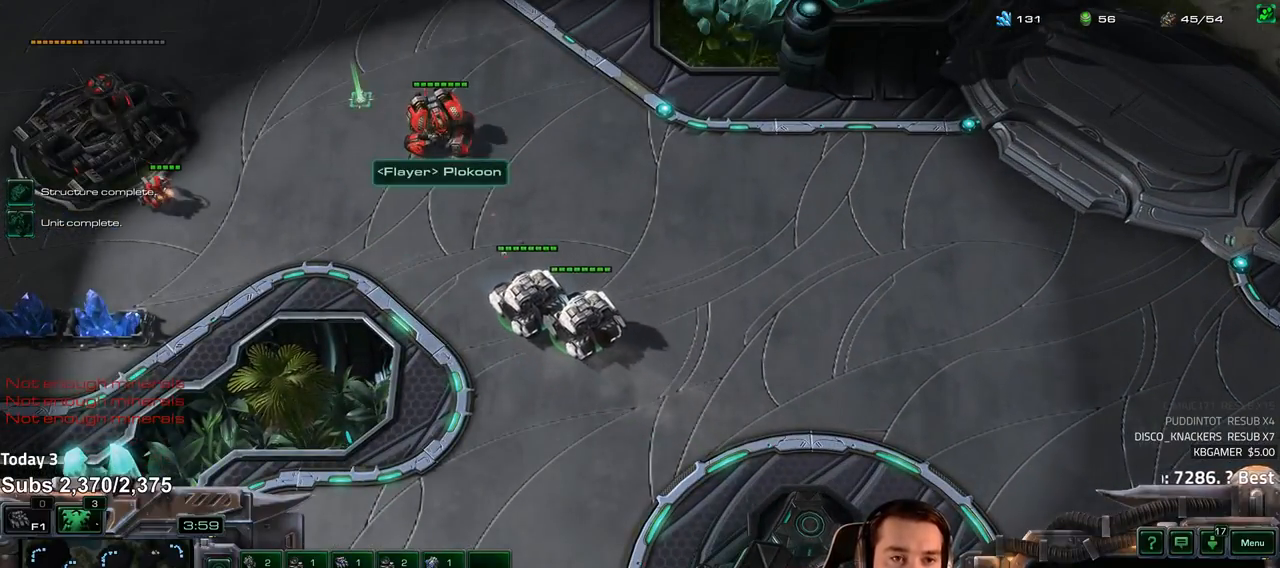
{"keys": [], "events": [[17, "a", "up"]]}
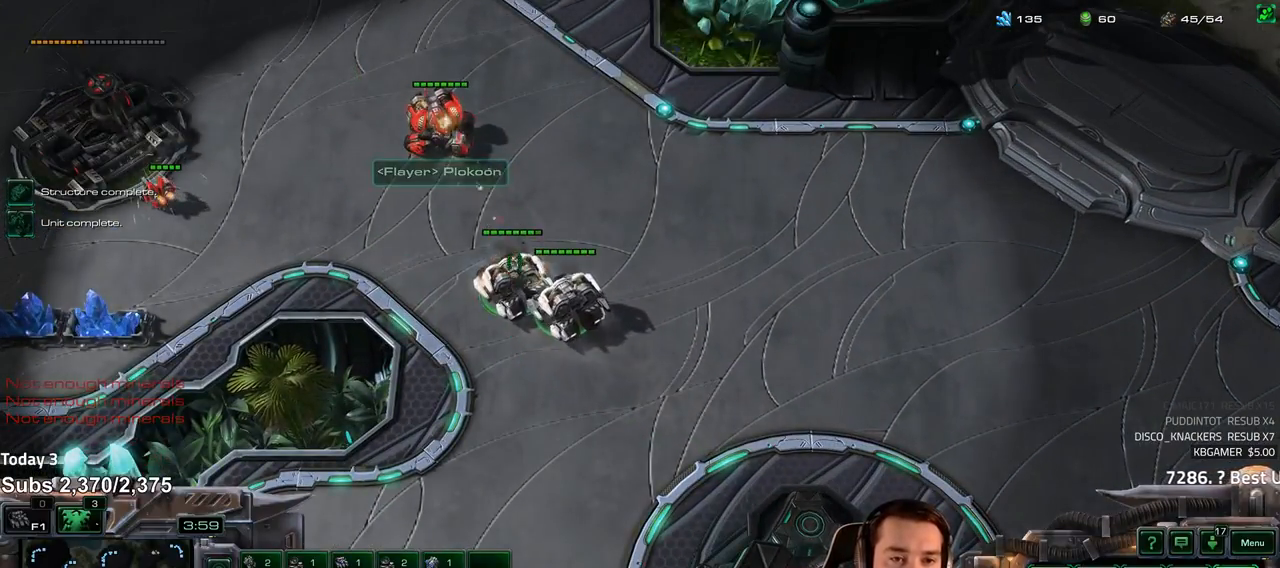
{"keys": ["q"], "events": [[317, "5", "down"], [383, "5", "up"], [483, "q", "down"]]}
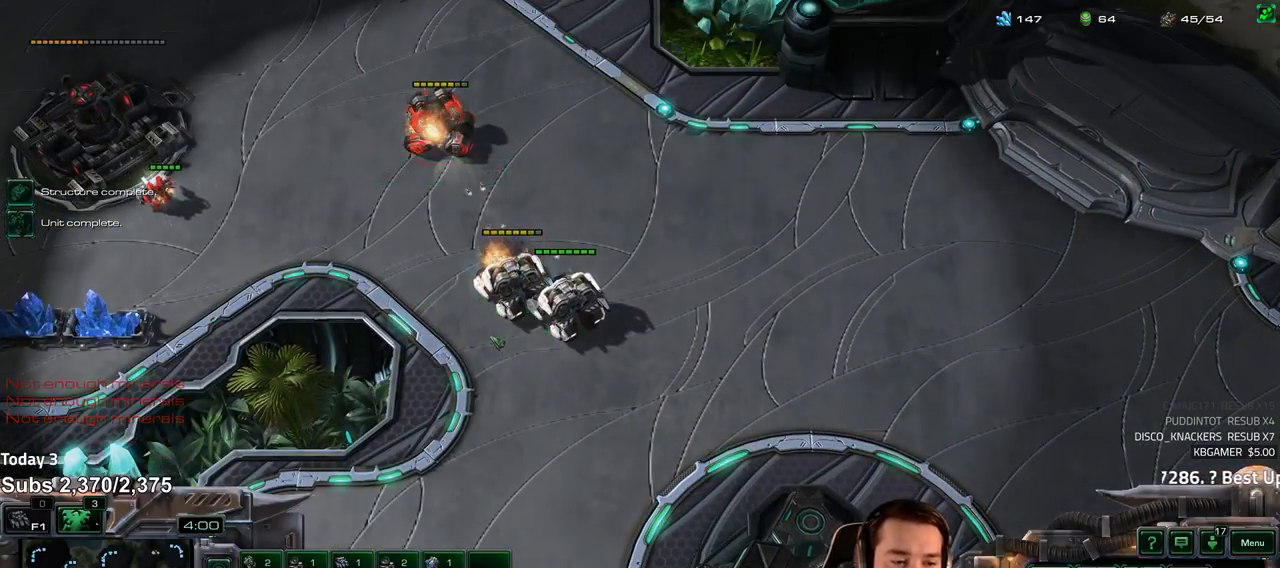
{"keys": [], "events": [[50, "q", "up"]]}
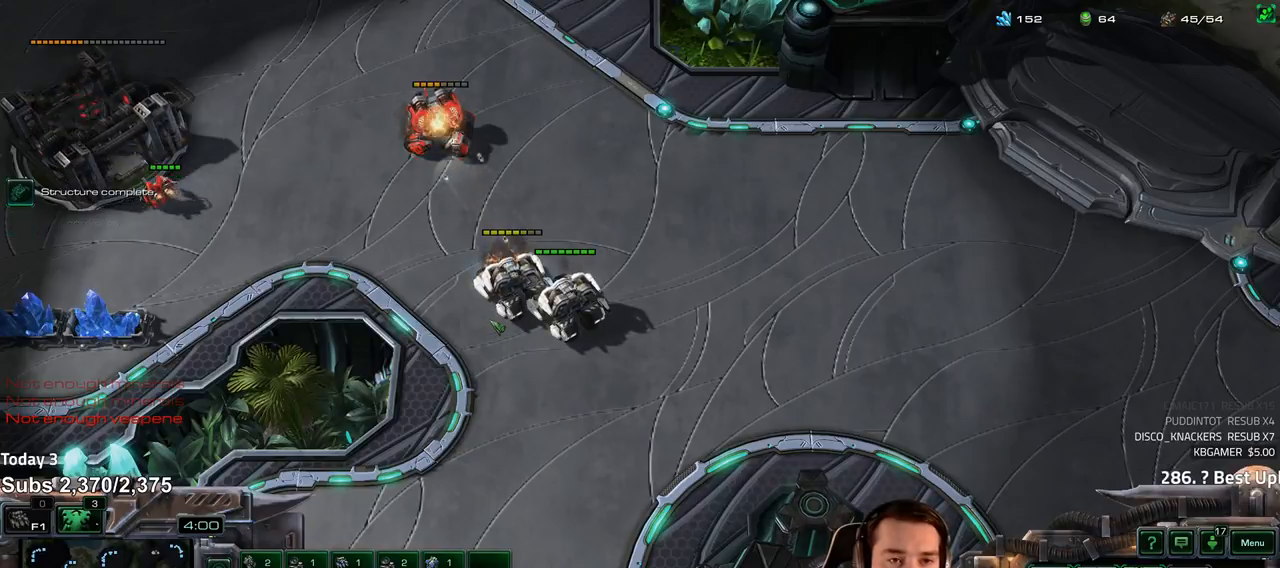
{"keys": [], "events": [[50, "1", "down"], [133, "1", "up"]]}
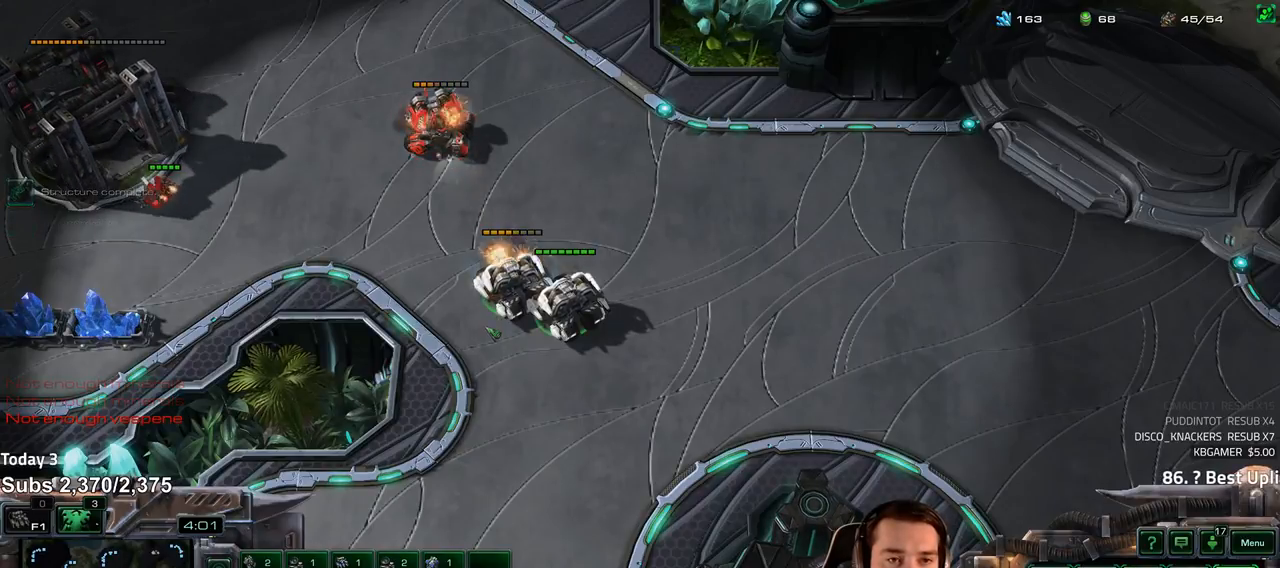
{"keys": ["1", "ctrl"], "events": [[83, "ctrl", "down"], [483, "1", "down"]]}
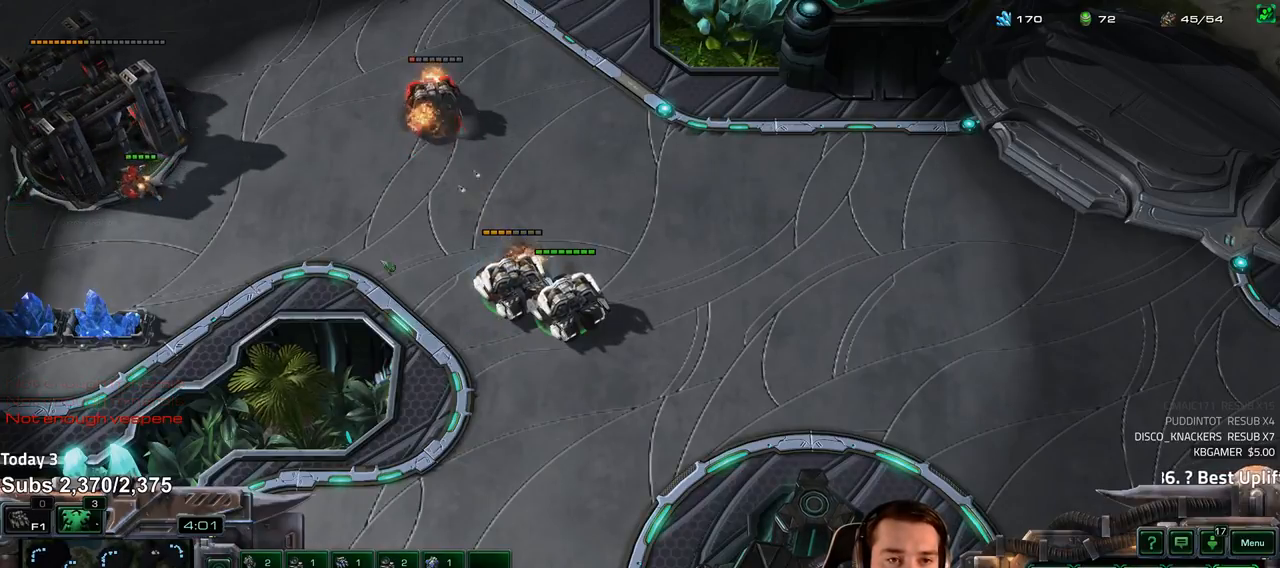
{"keys": ["ctrl"], "events": [[100, "1", "up"]]}
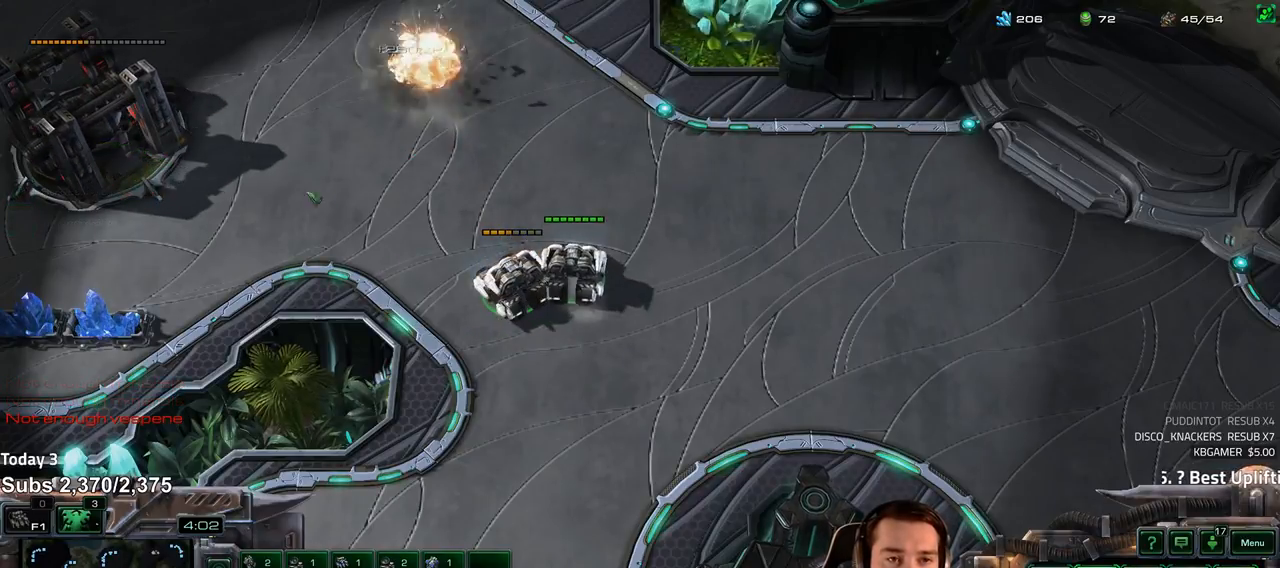
{"keys": [], "events": [[133, "ctrl", "up"]]}
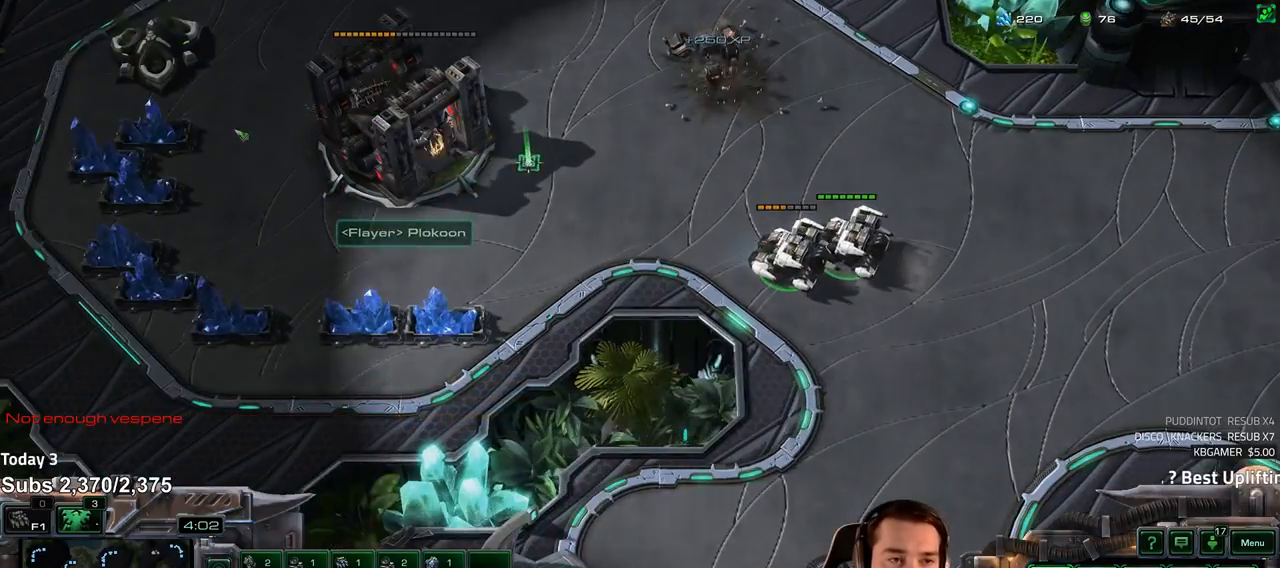
{"keys": [], "events": []}
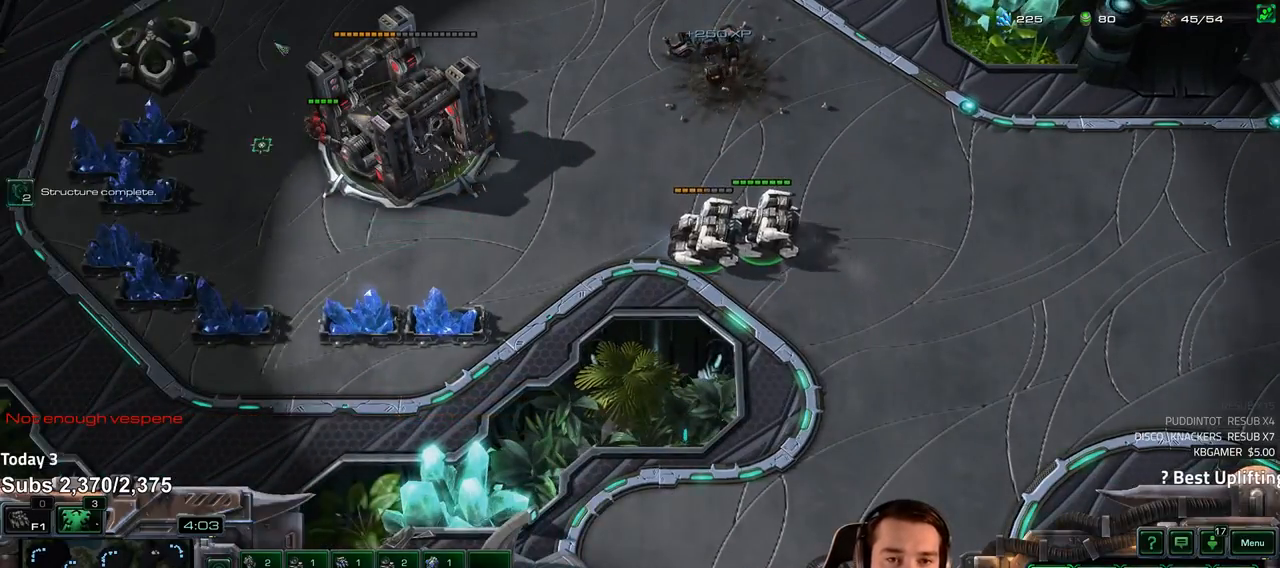
{"keys": [], "events": []}
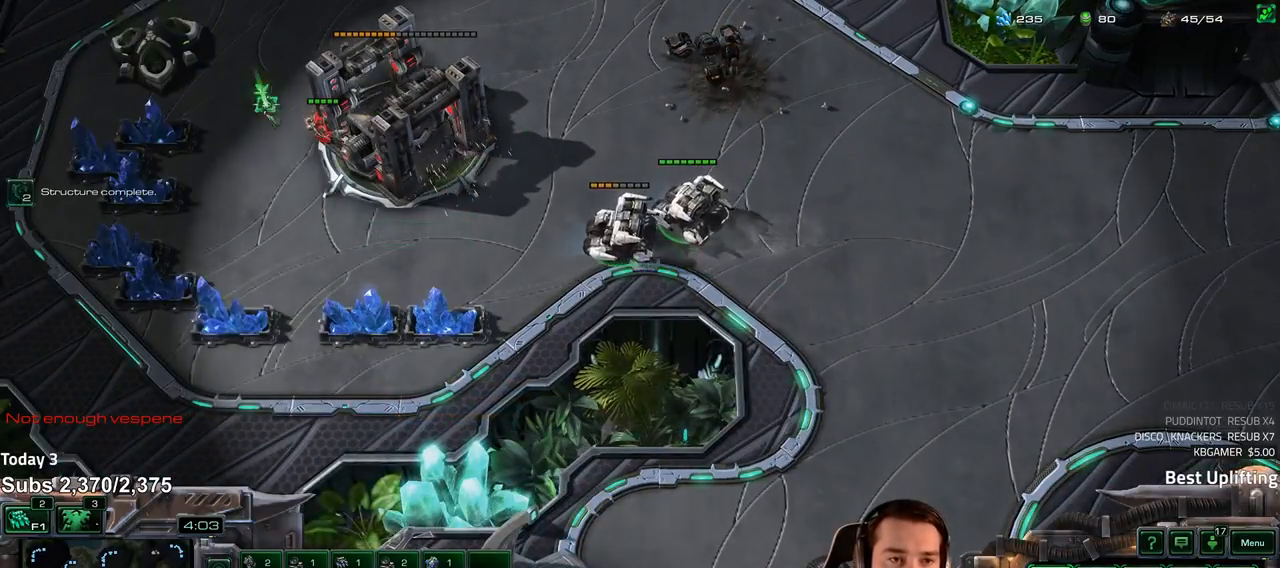
{"keys": ["a"], "events": [[433, "a", "down"]]}
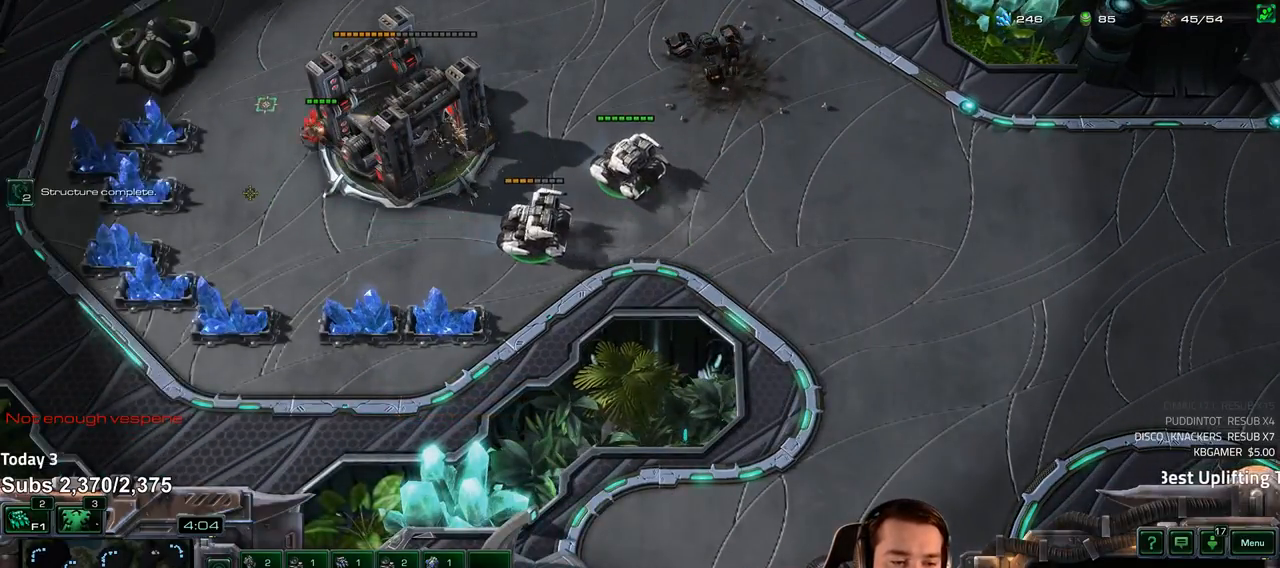
{"keys": [], "events": [[33, "a", "up"], [133, "a", "down"], [217, "a", "up"]]}
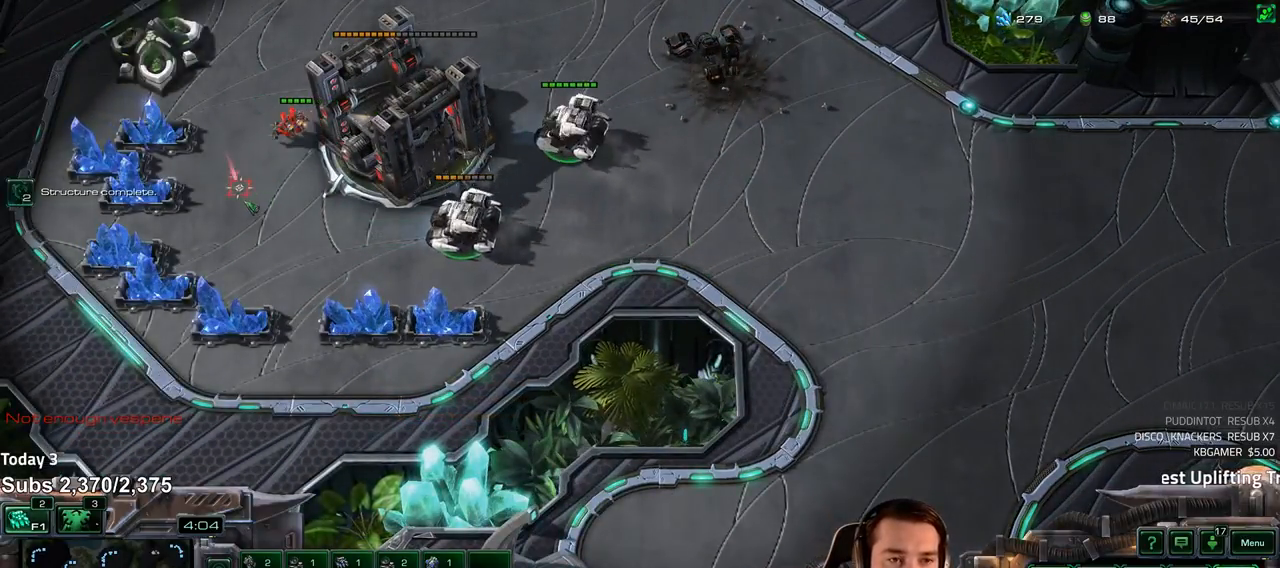
{"keys": ["1"], "events": [[483, "1", "down"]]}
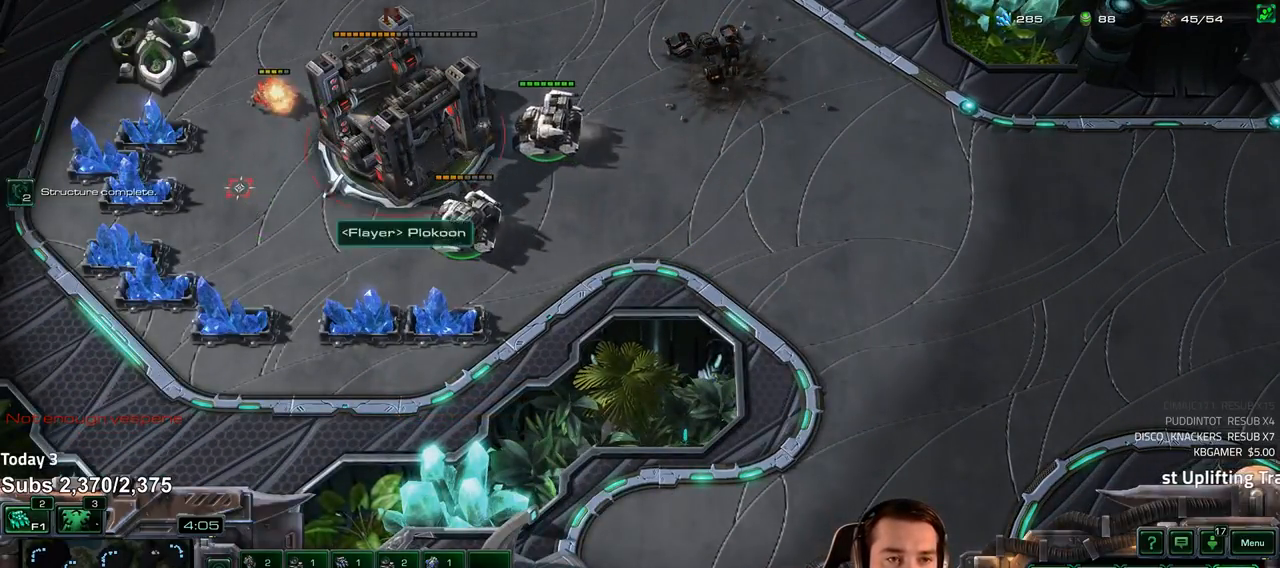
{"keys": [], "events": [[50, "1", "up"]]}
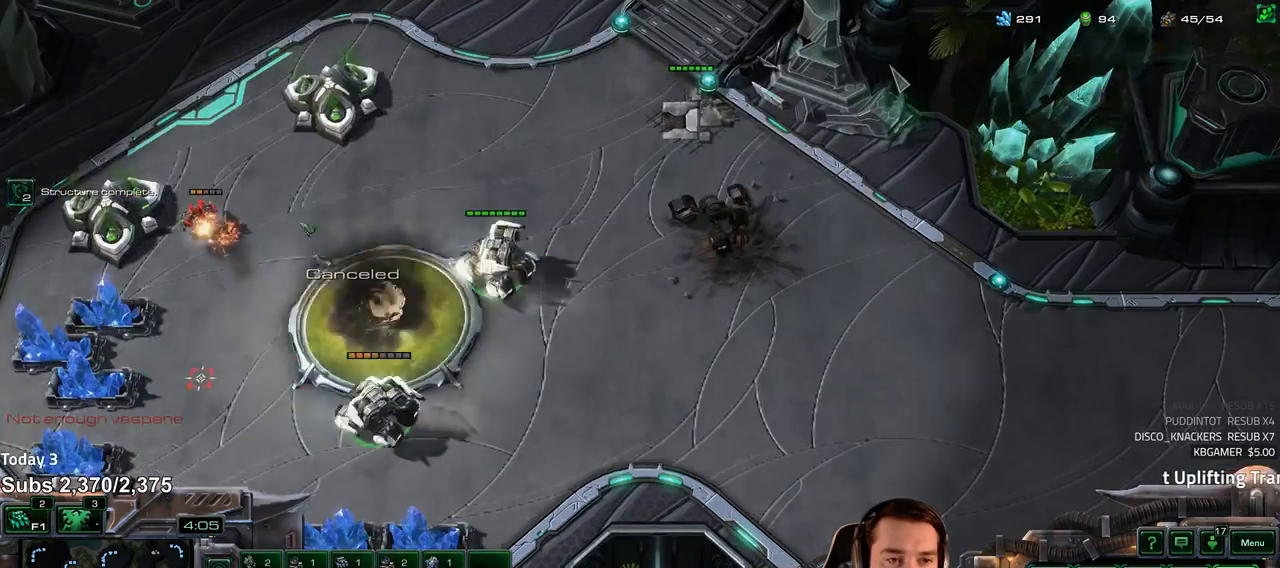
{"keys": ["ctrl"], "events": [[467, "ctrl", "down"]]}
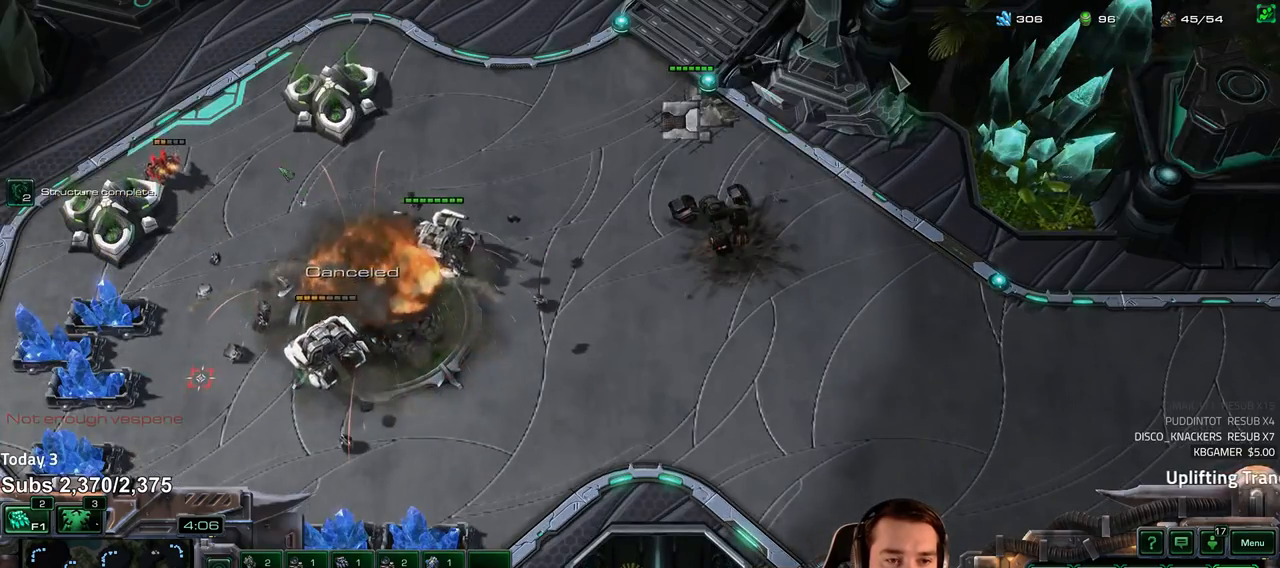
{"keys": [], "events": [[33, "1", "down"], [117, "ctrl", "up"], [133, "1", "up"], [300, "a", "down"], [383, "a", "up"]]}
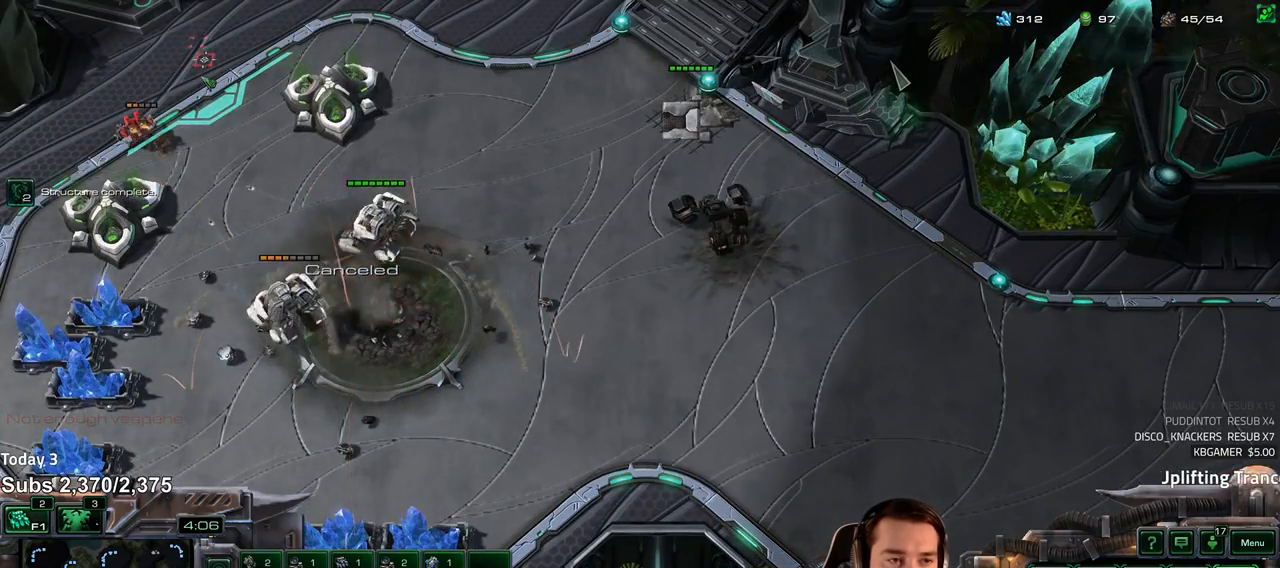
{"keys": ["5"], "events": [[100, "1", "down"], [183, "1", "up"], [500, "5", "down"]]}
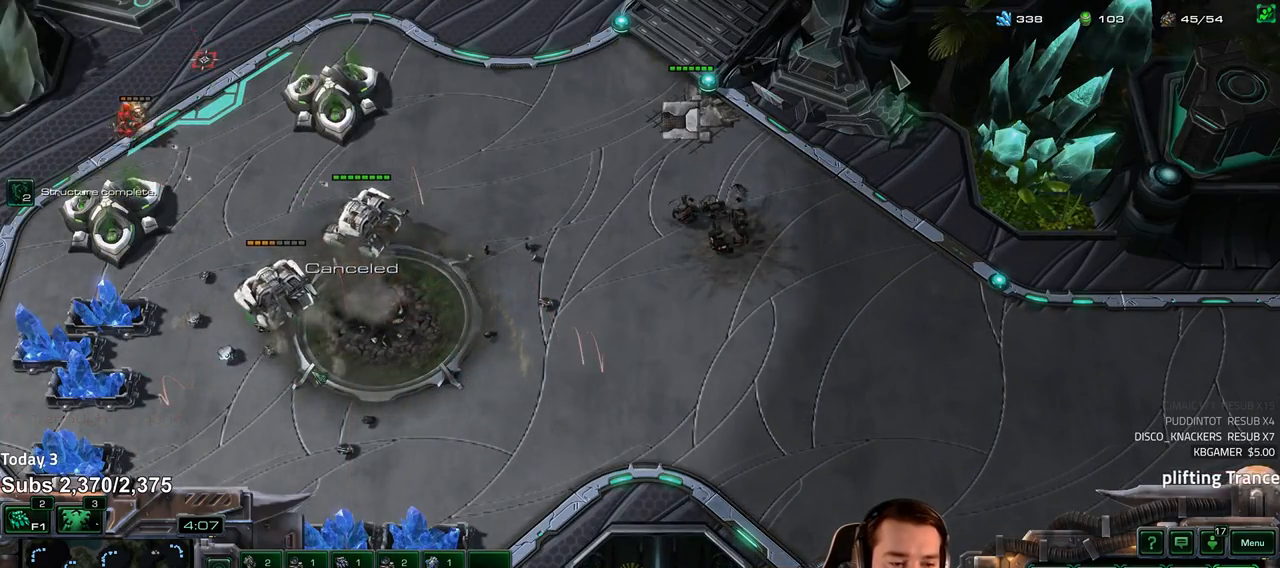
{"keys": [], "events": [[67, "5", "up"], [150, "5", "down"], [217, "5", "up"], [300, "q", "down"], [350, "q", "up"]]}
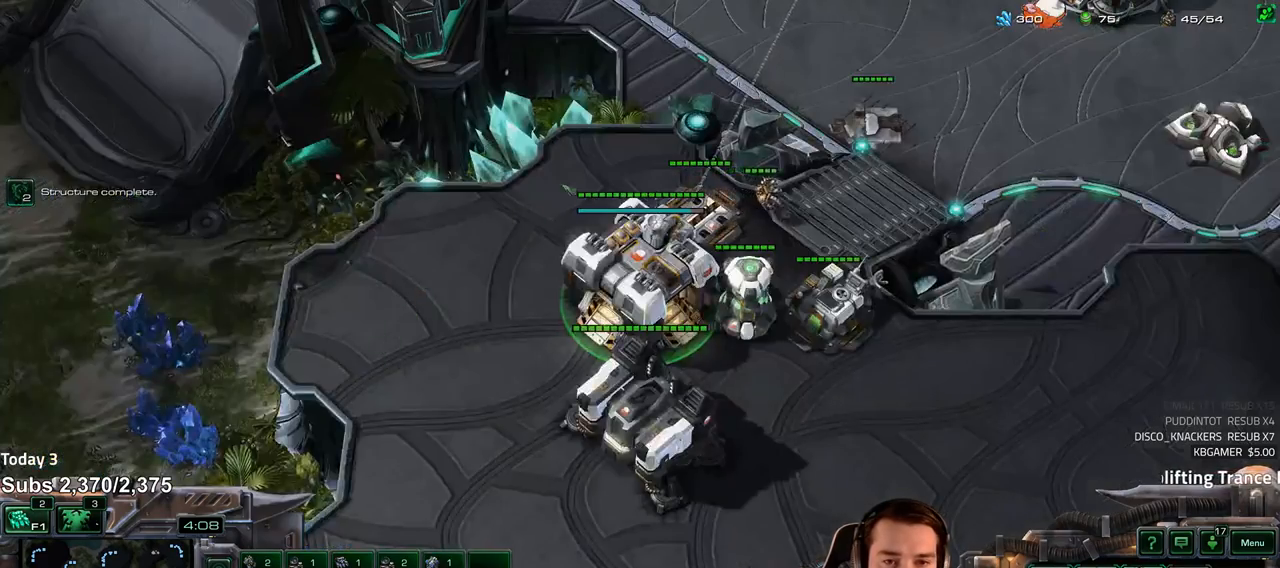
{"keys": [], "events": []}
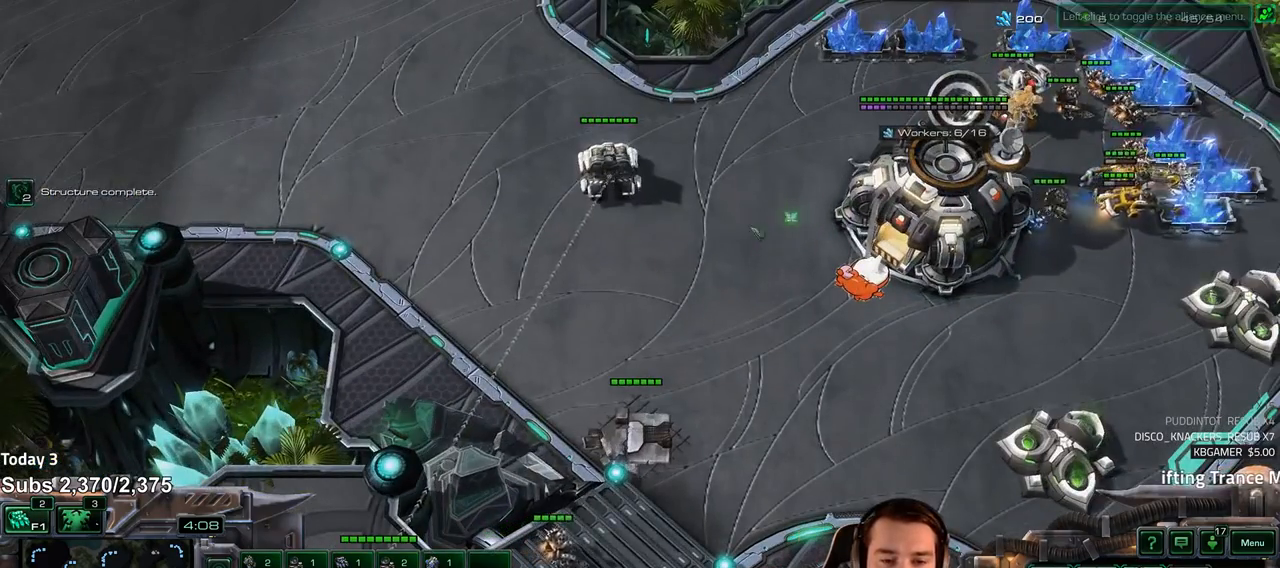
{"keys": [], "events": []}
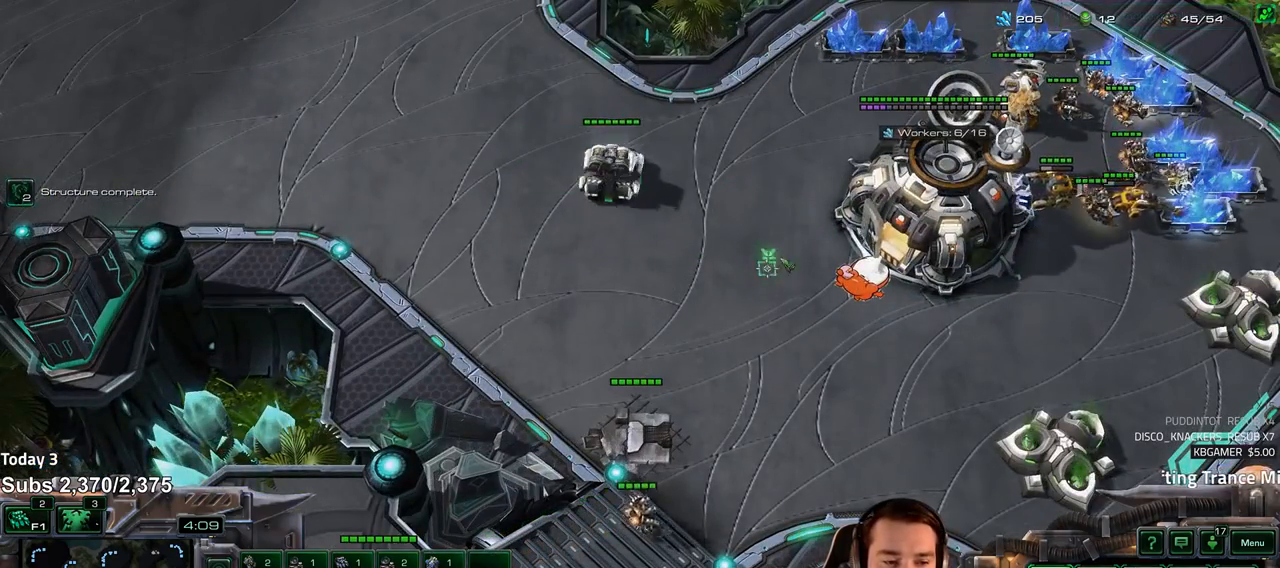
{"keys": [], "events": [[100, "1", "down"], [167, "1", "up"], [250, "1", "down"], [300, "1", "up"], [383, "1", "down"], [417, "1", "up"]]}